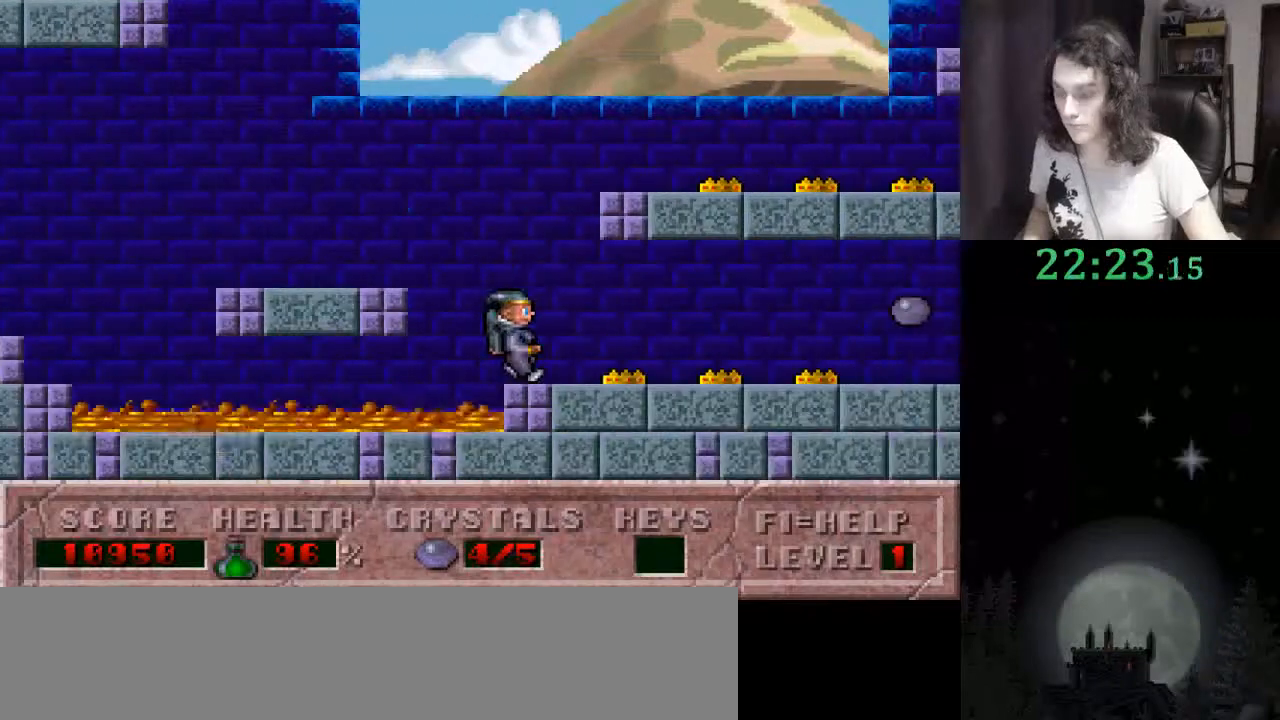
Gameplay with keyboard; each line is a JSON object with the keys held at the frame after it. "events" lists presses ("down") and releases ("up") of ".", "/", "0", "1", "2", "3", "4", "5", "6", "7", "8", "9", "a", "alt_l", "alt_r", "b", "backslash", "backspace", "c", "caps_lock", "comma", "ctrl_l", "ctrl_r", "d", "down", "e", "equals", "escape", "f", "f1", "f10", "f11", "f12", "f2", "f3", "f4", "f5", "f6", "f7", "f8", "f9", "g", "h", "i", "j", "k", "l", "lbracket", "left", "m", "minus", "n", "o", "p", "q", "quote", "r", "rbracket", "return", "right", "s", "semicolon", "shift_l", "shift_r", "space", "super", "t", "tab", "tilde", "u", "up", "v", "w", "x", "y" and "z" between this image and that frame as [ms after this image, input, new state], when the widget could be followed in between. No other keys are recorded. Mouse input is not recorded.
{"keys": ["right"], "events": []}
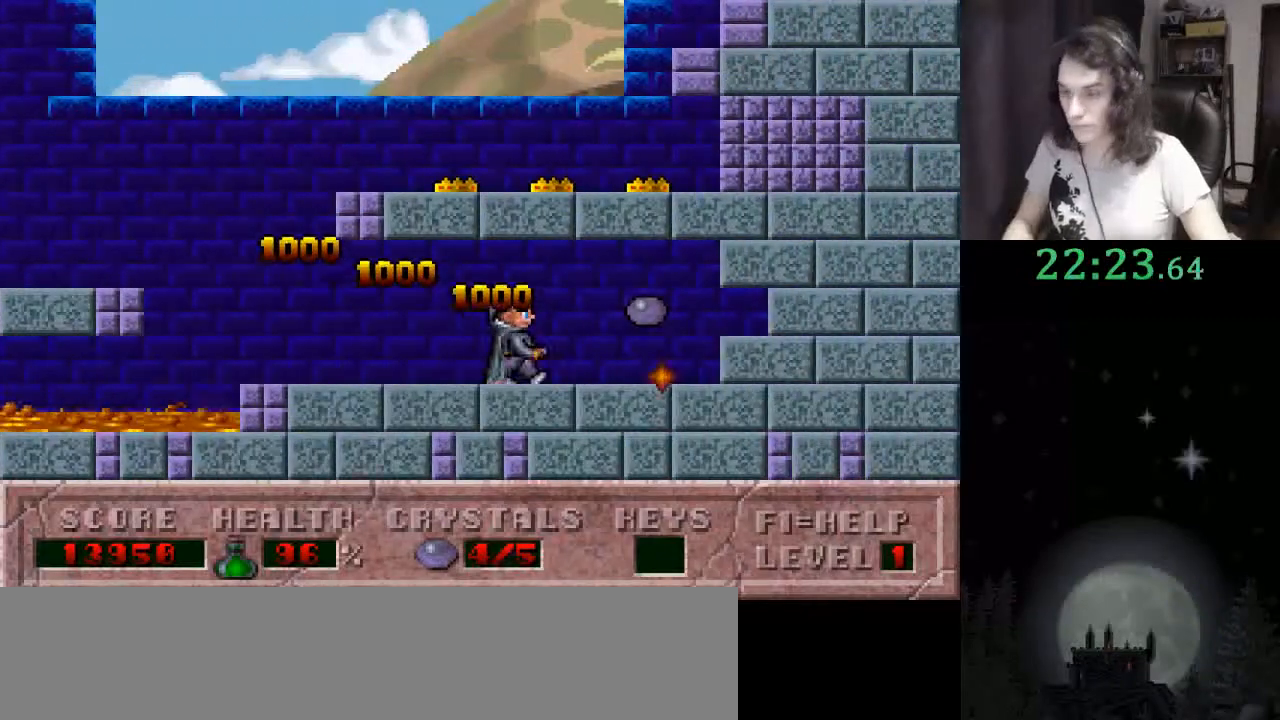
{"keys": [], "events": [[333, "f3", "down"], [400, "right", "up"], [500, "f3", "up"]]}
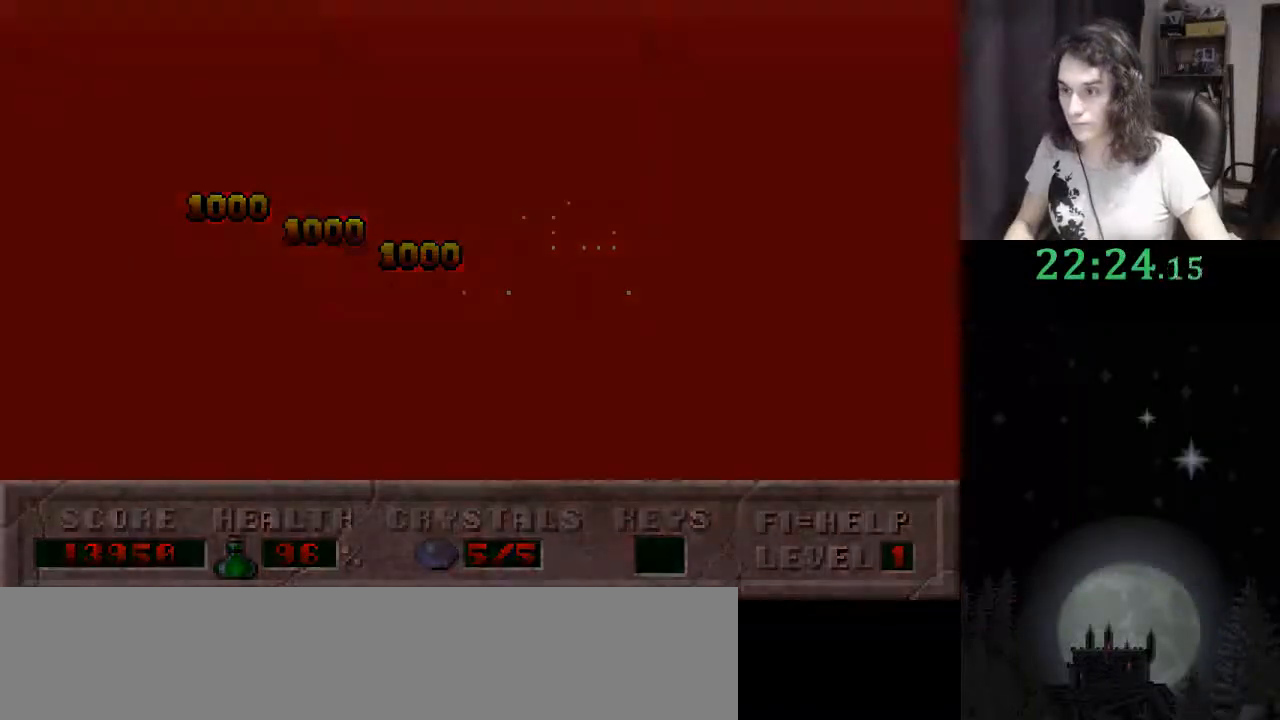
{"keys": [], "events": []}
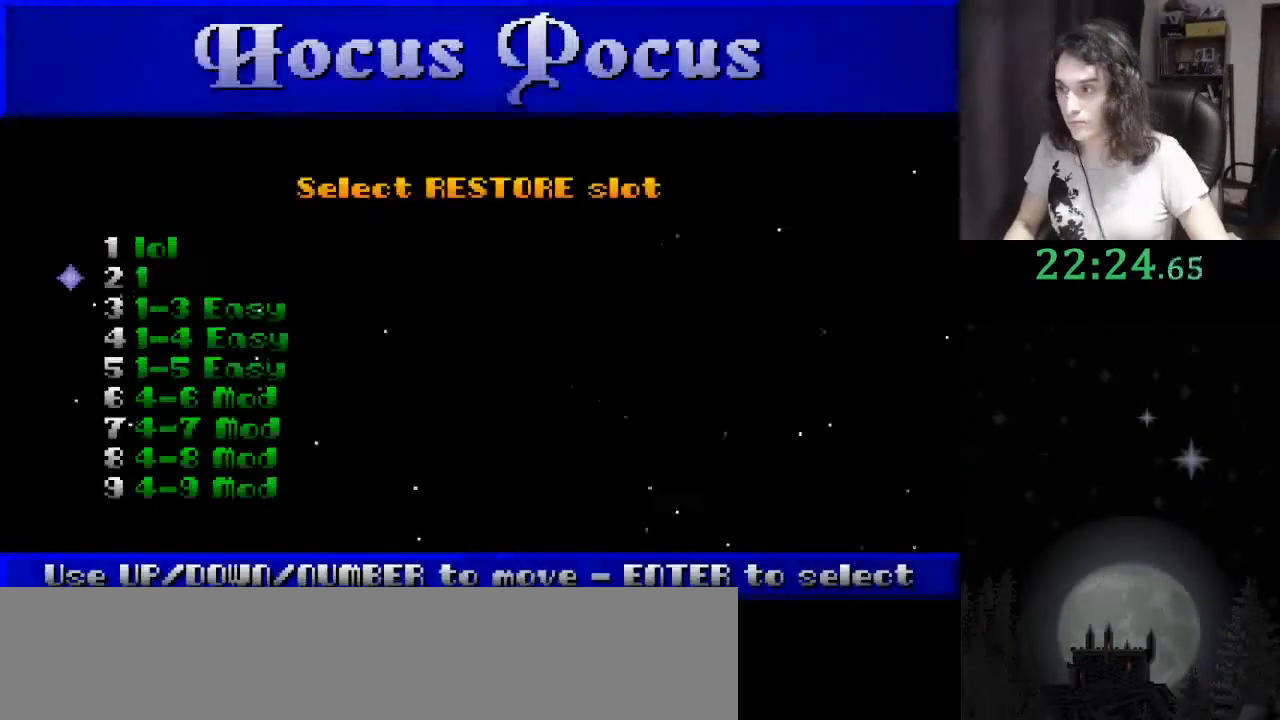
{"keys": [], "events": [[200, "up", "down"], [300, "up", "up"], [367, "return", "down"], [433, "return", "up"]]}
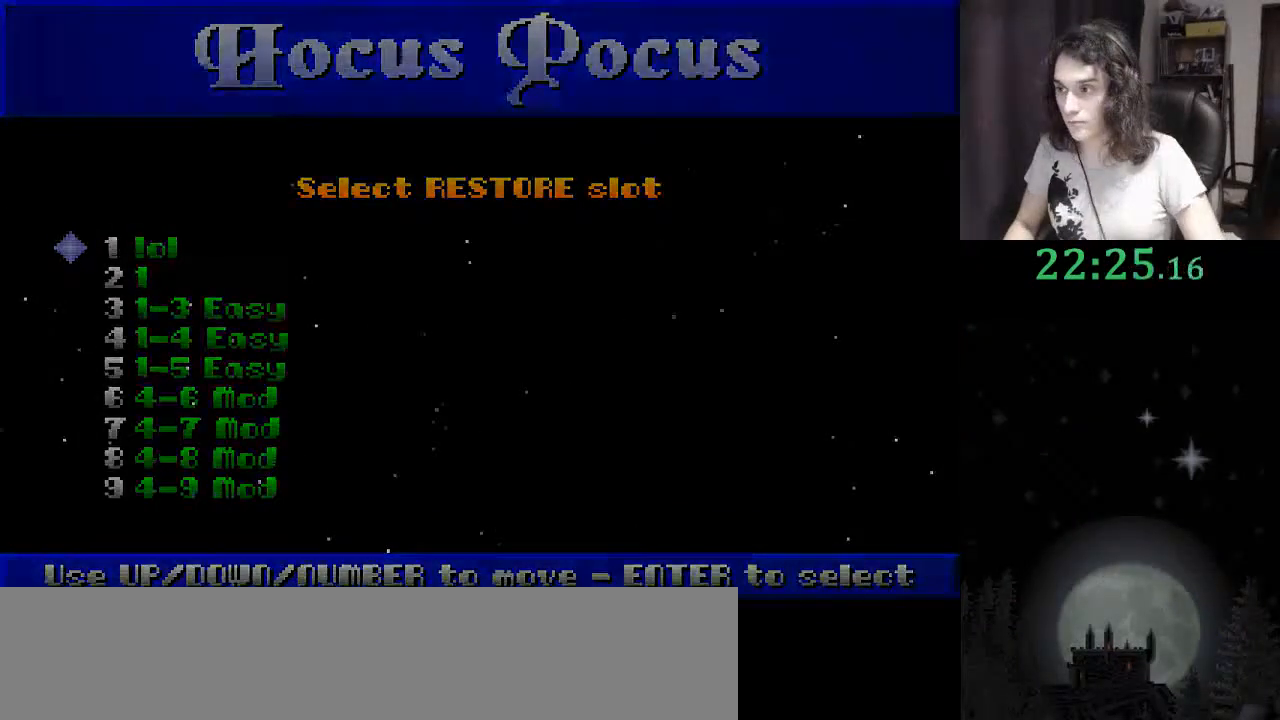
{"keys": [], "events": []}
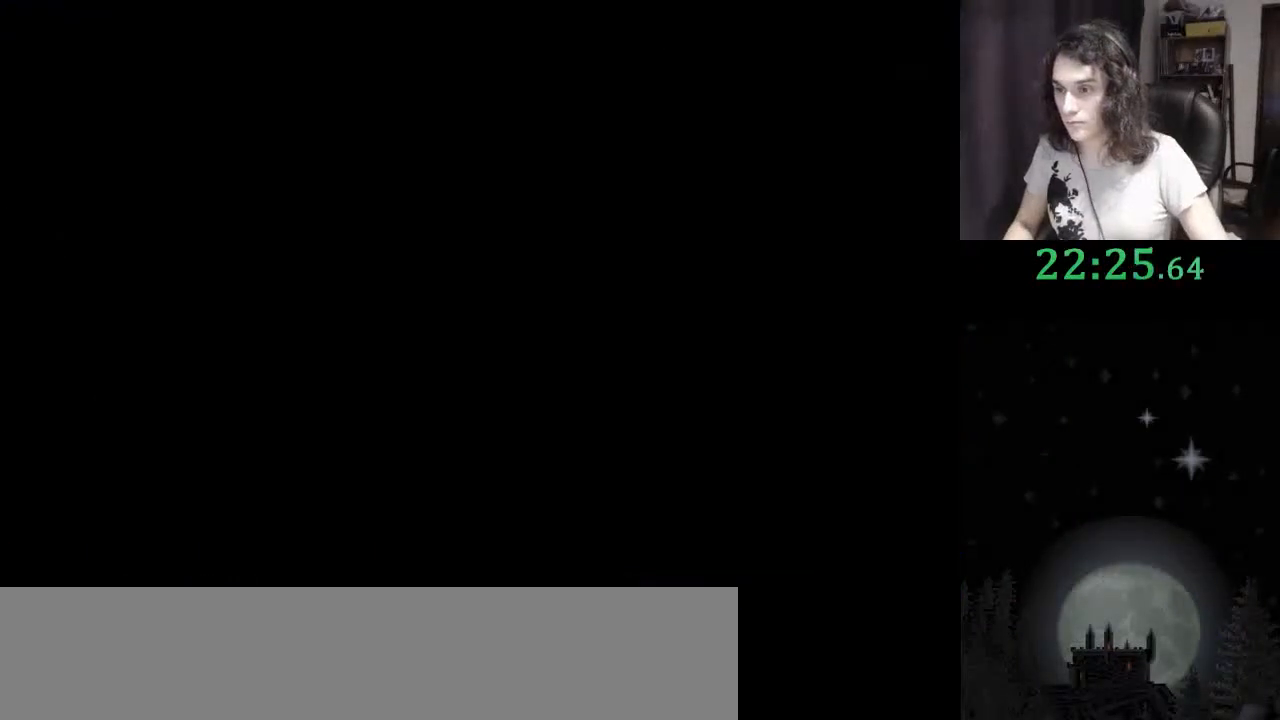
{"keys": [], "events": []}
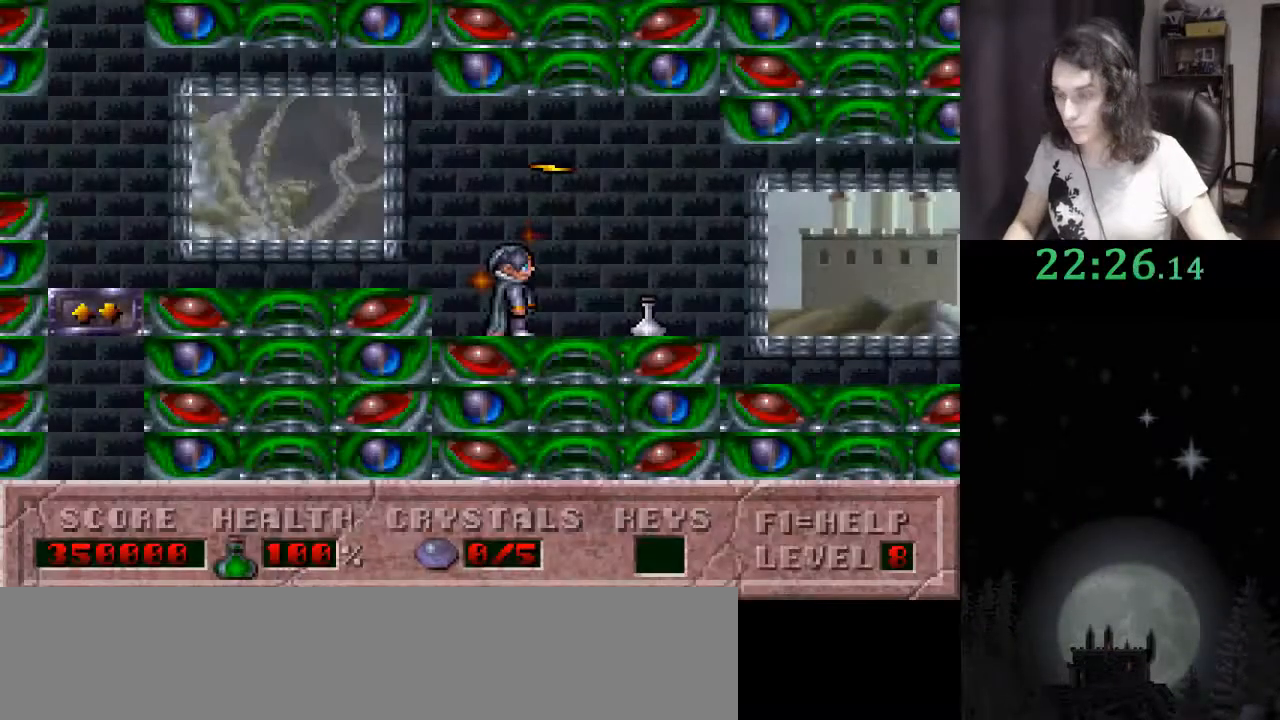
{"keys": ["tab"], "events": [[500, "tab", "down"]]}
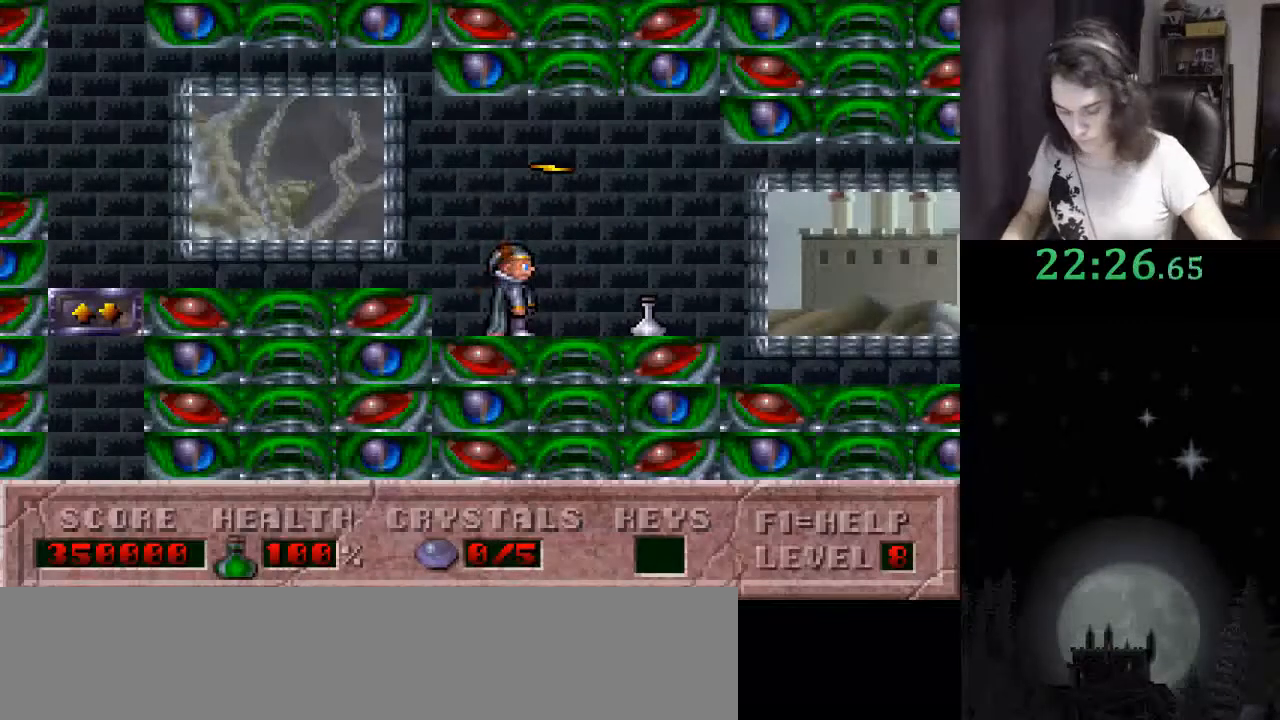
{"keys": [], "events": [[67, "right", "down"], [100, "right", "up"], [100, "tab", "up"], [200, "tab", "down"], [300, "tab", "up"]]}
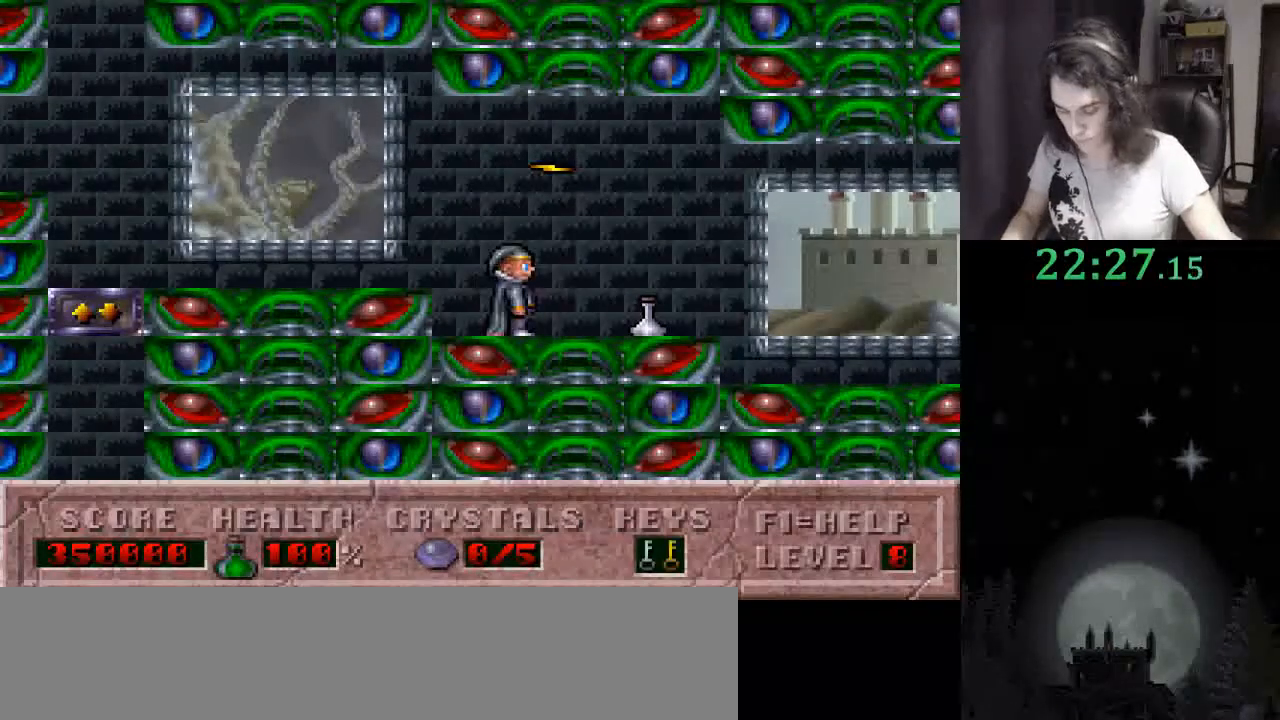
{"keys": [], "events": []}
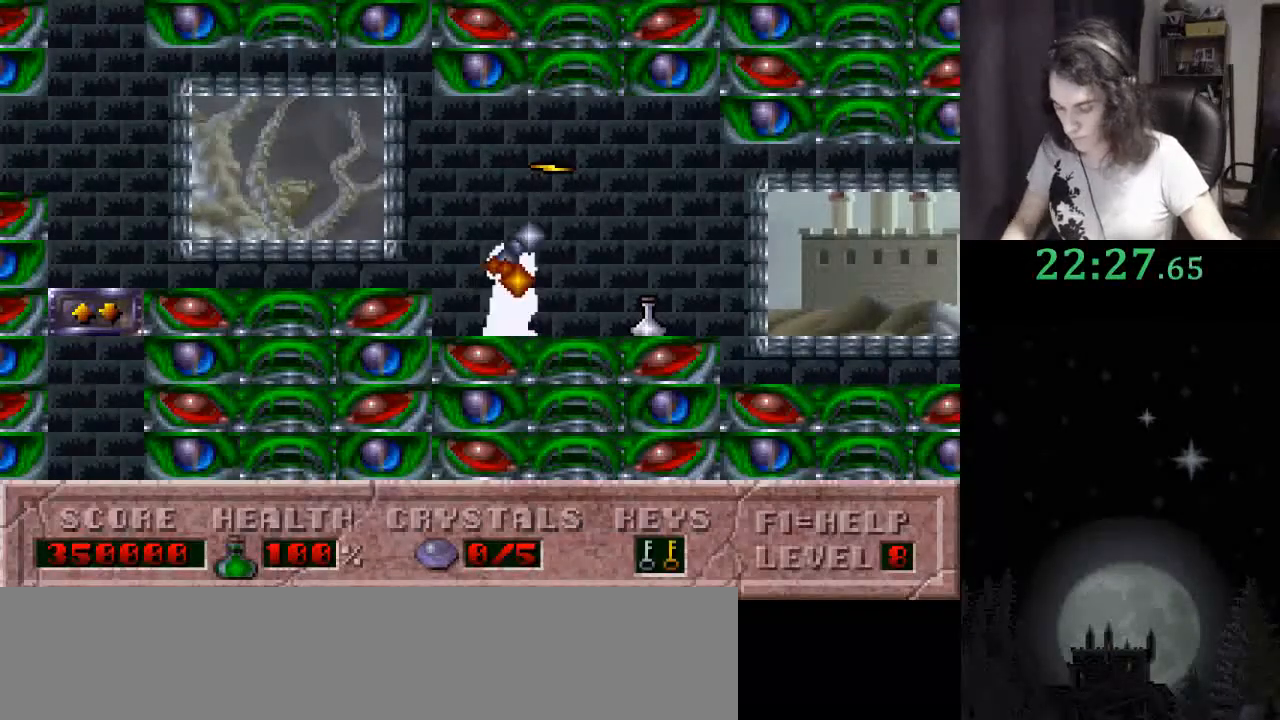
{"keys": [], "events": [[33, "f4", "down"], [133, "f4", "up"], [133, "right", "down"], [233, "right", "up"], [267, "f7", "down"], [367, "f7", "up"], [367, "right", "down"], [467, "right", "up"]]}
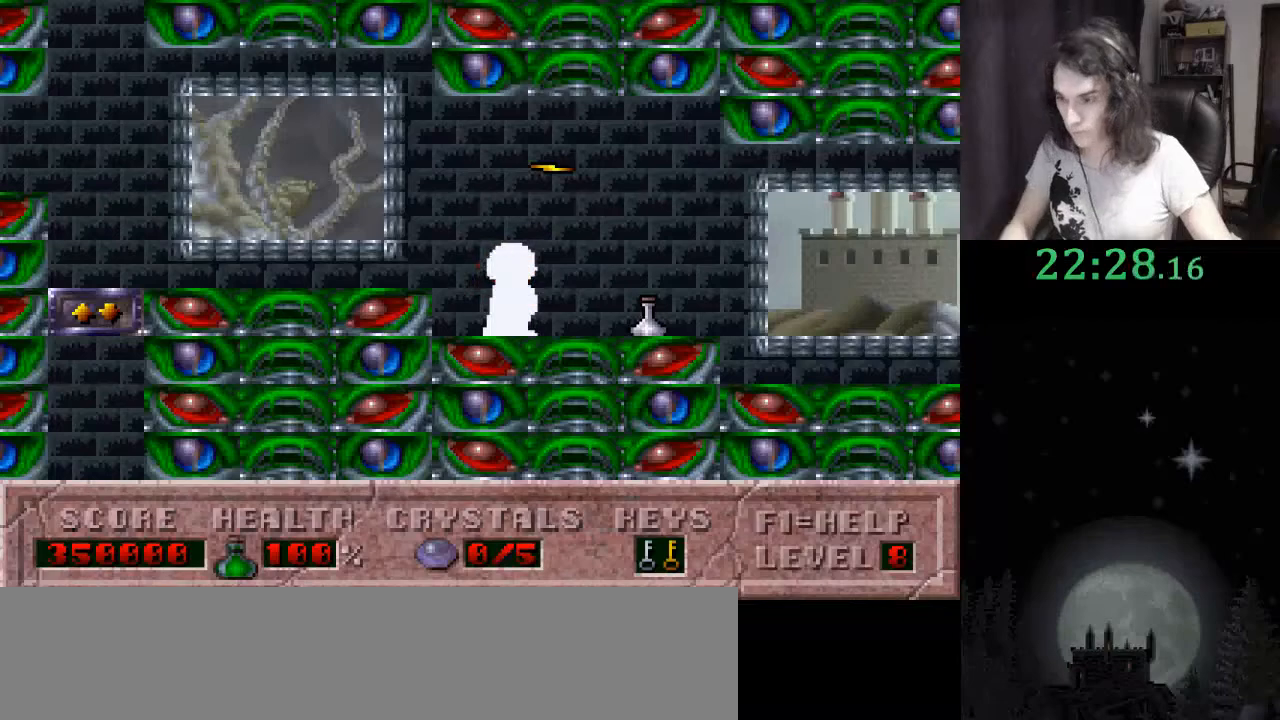
{"keys": [], "events": []}
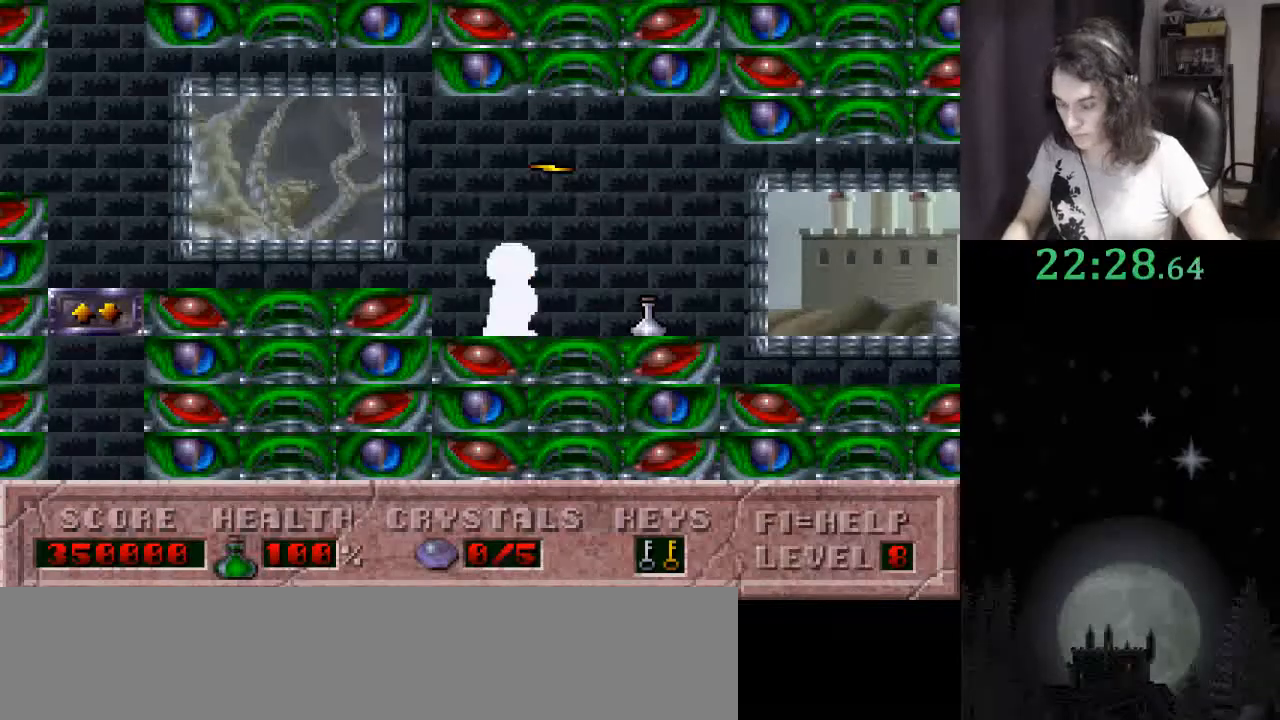
{"keys": [], "events": []}
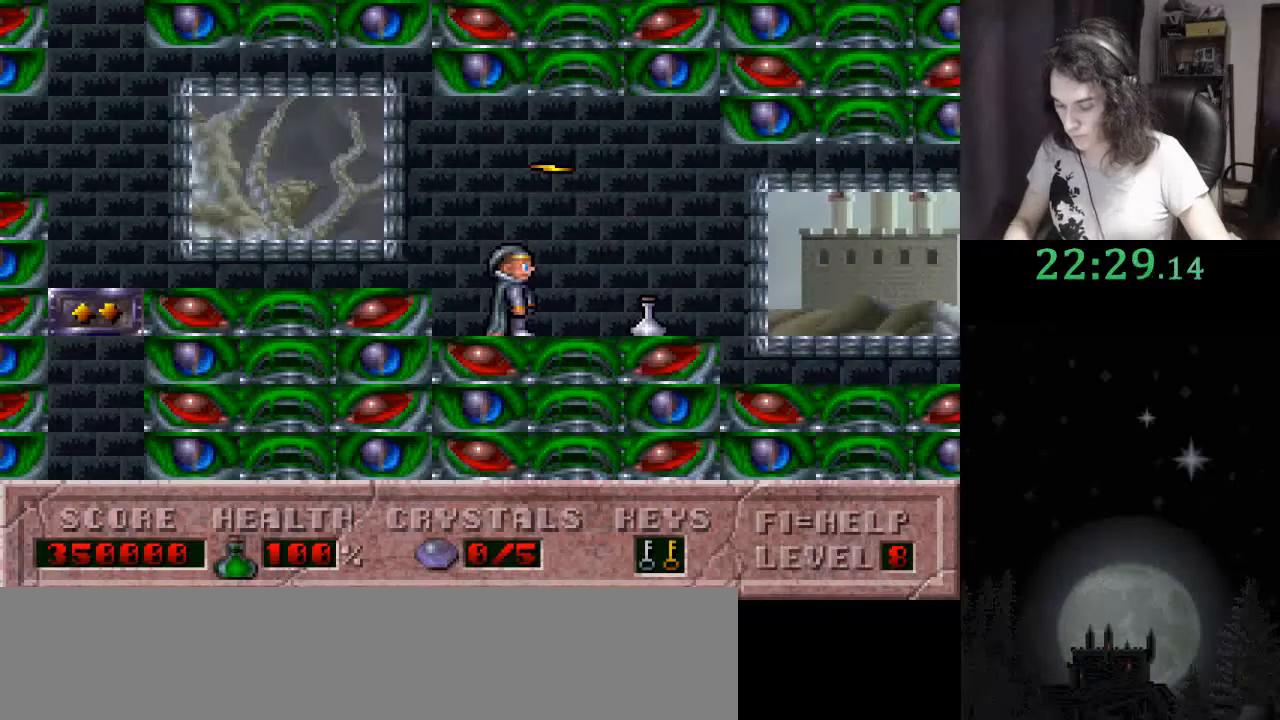
{"keys": [], "events": []}
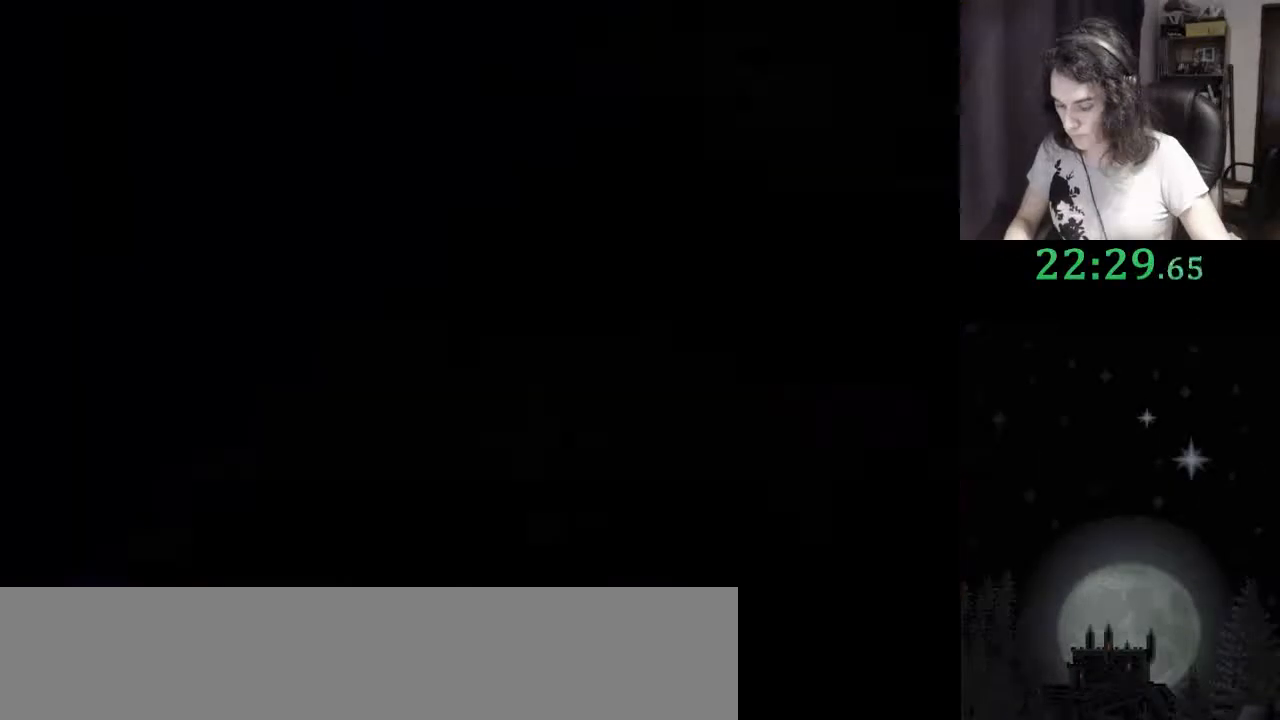
{"keys": [], "events": [[100, "t", "down"], [167, "t", "up"], [233, "t", "down"], [333, "t", "up"], [400, "t", "down"], [433, "t", "up"]]}
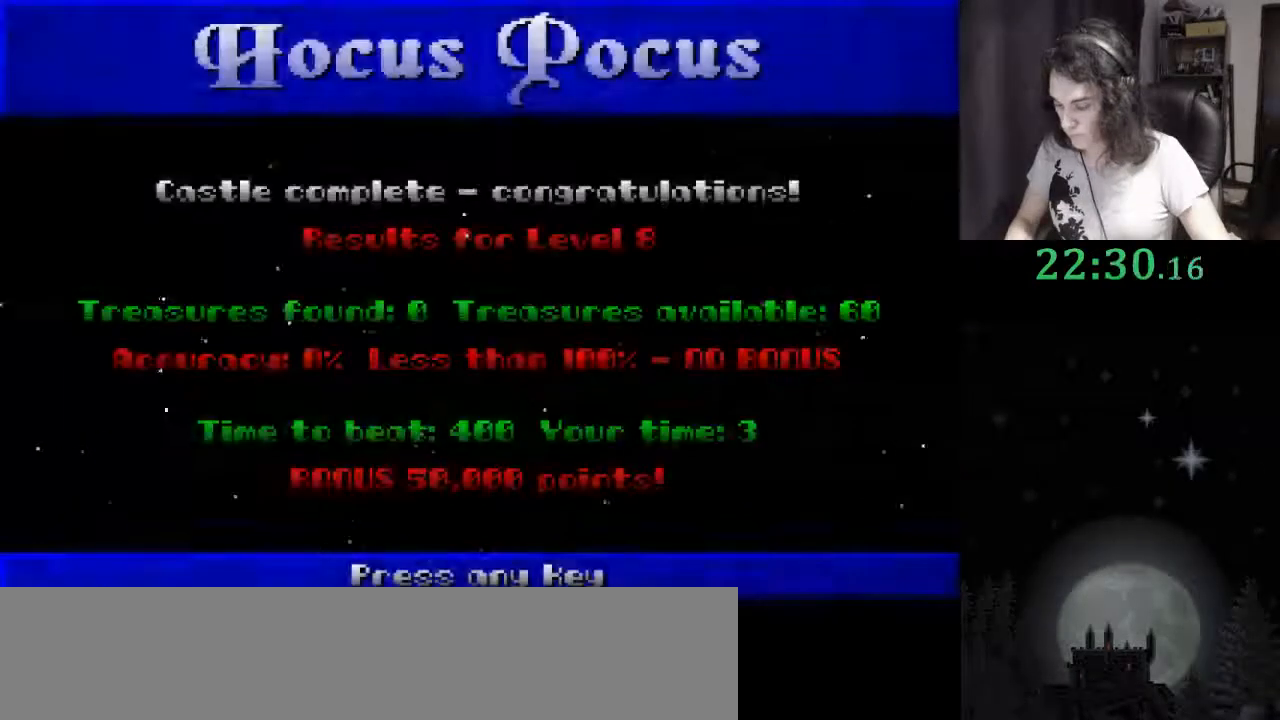
{"keys": [], "events": [[33, "t", "down"], [133, "t", "up"], [167, "t", "down"], [267, "t", "up"]]}
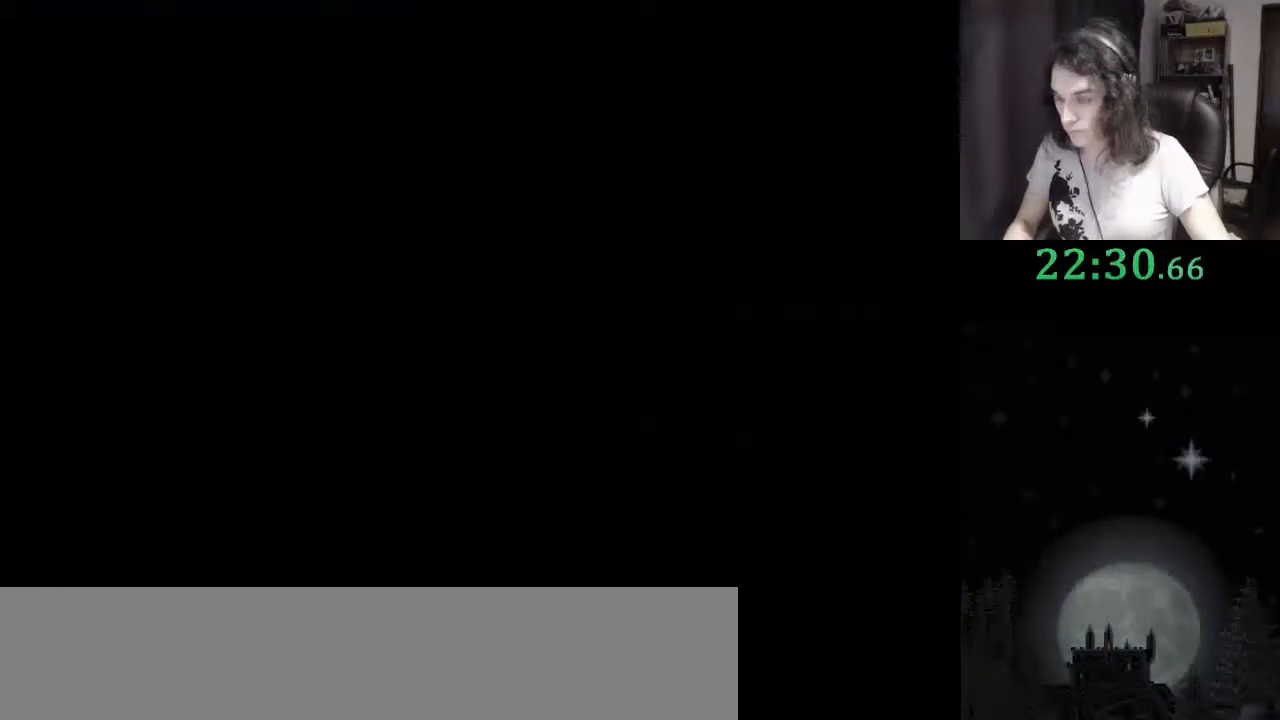
{"keys": [], "events": [[400, "f2", "down"], [500, "f2", "up"]]}
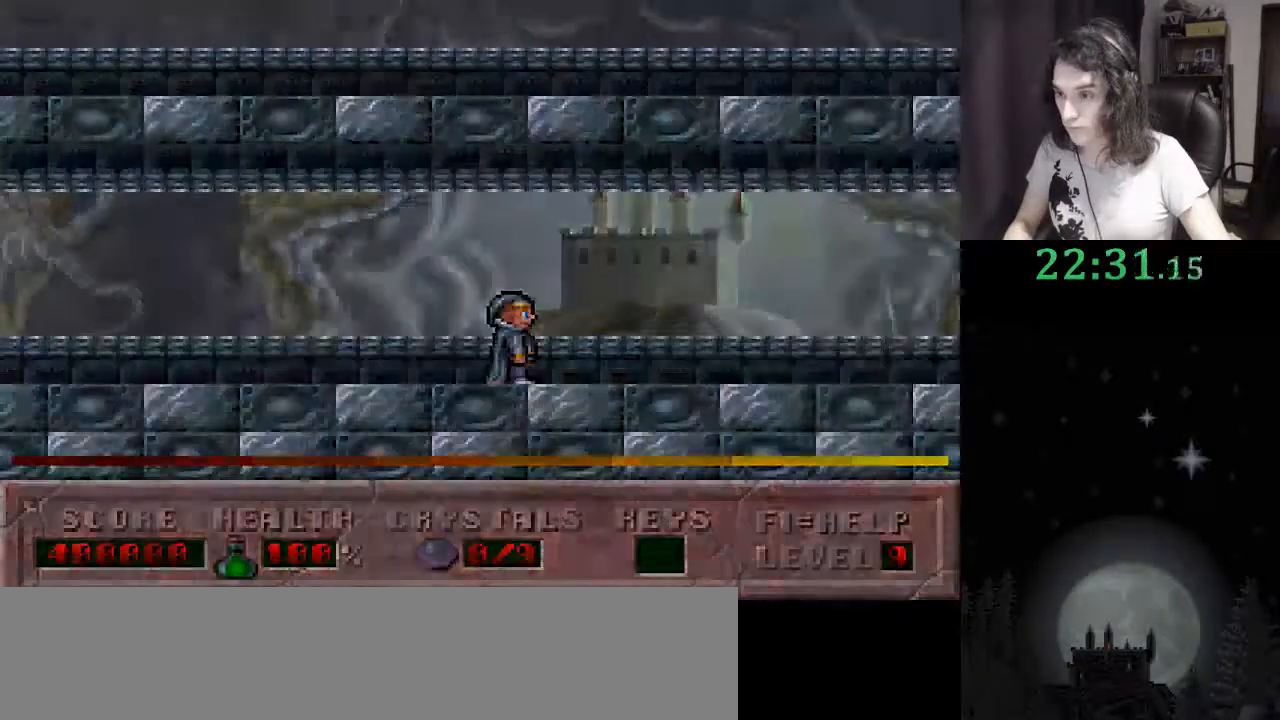
{"keys": [], "events": []}
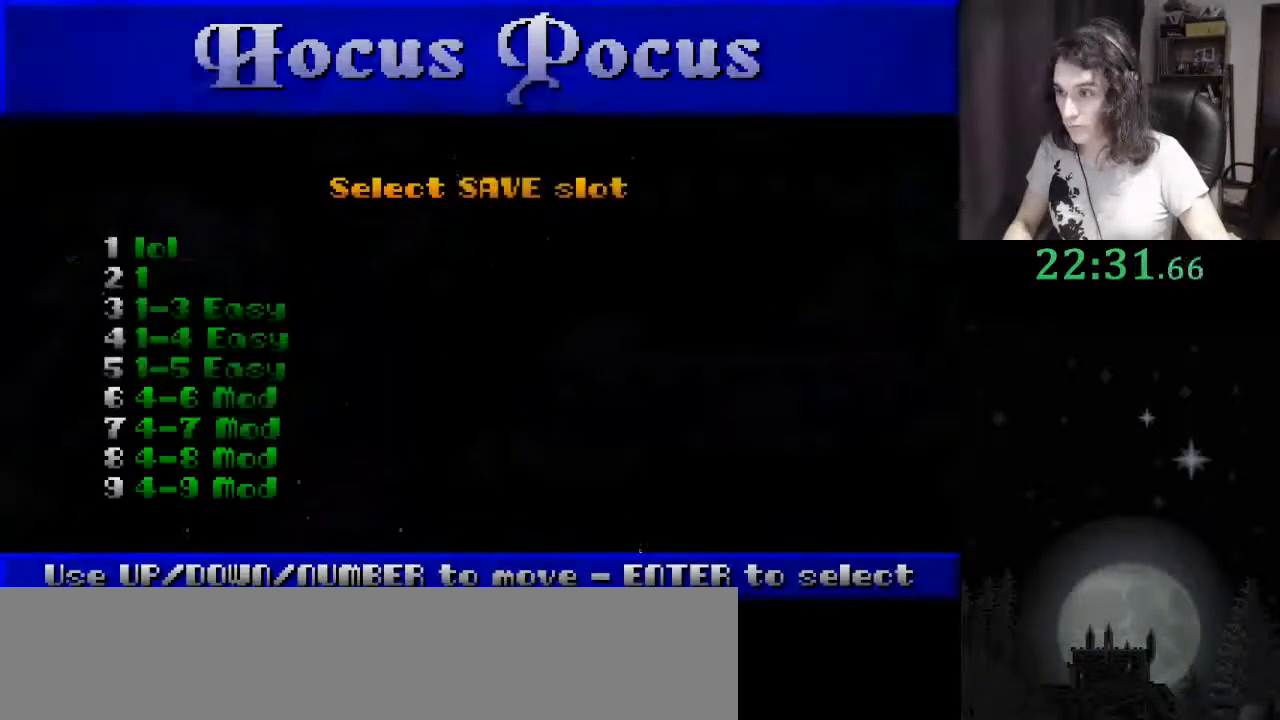
{"keys": [], "events": [[167, "return", "down"], [267, "return", "up"], [367, "return", "down"], [400, "return", "up"]]}
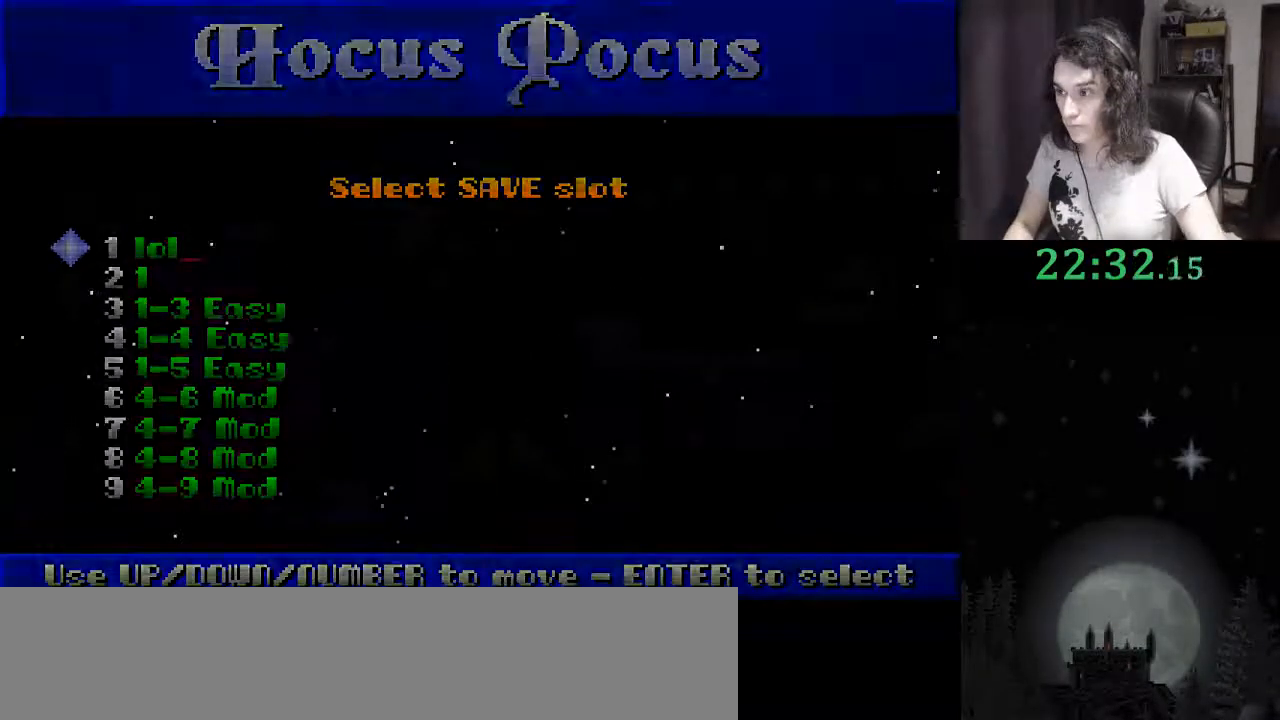
{"keys": [], "events": []}
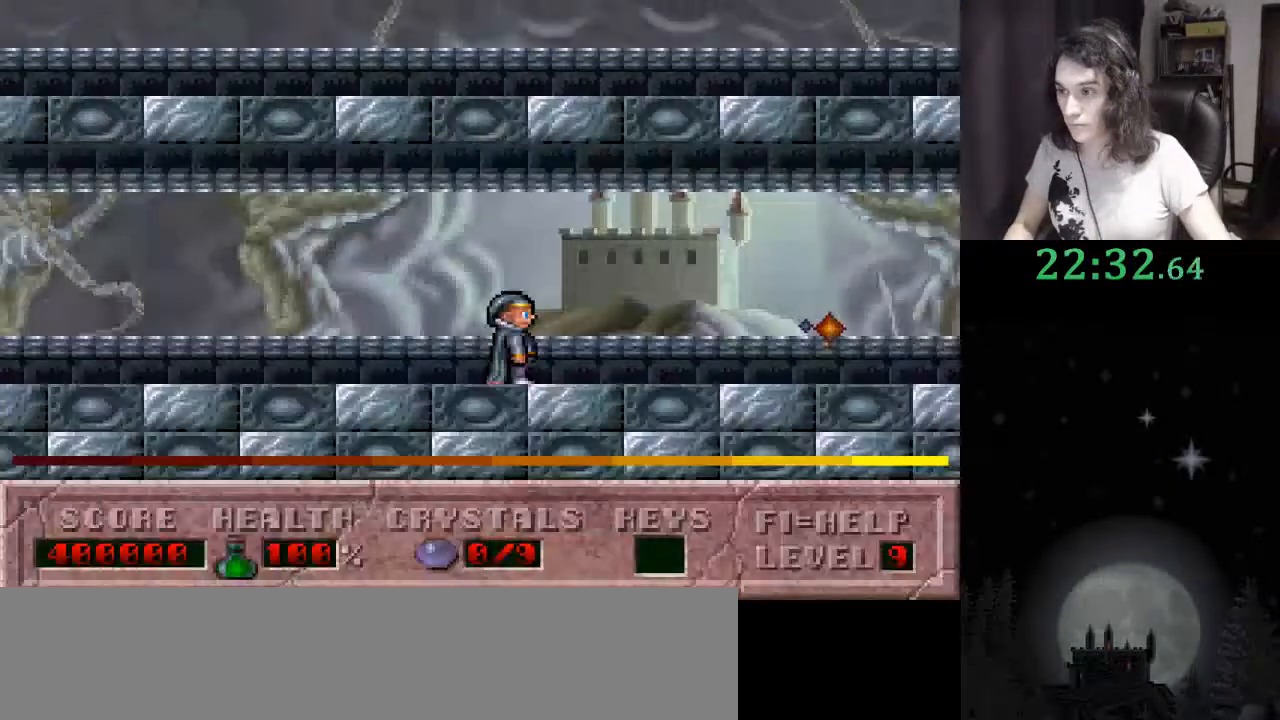
{"keys": [], "events": [[67, "f3", "down"], [200, "f3", "up"]]}
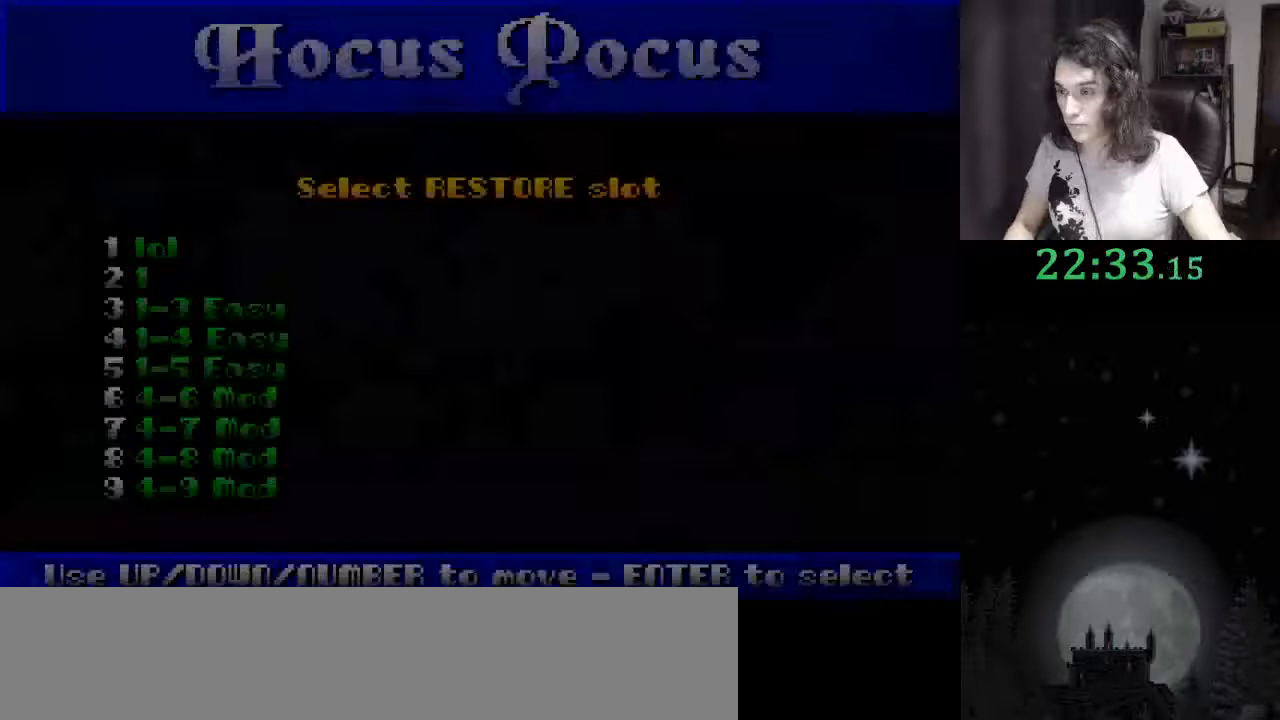
{"keys": [], "events": [[300, "down", "down"], [333, "down", "up"], [433, "return", "down"], [500, "return", "up"]]}
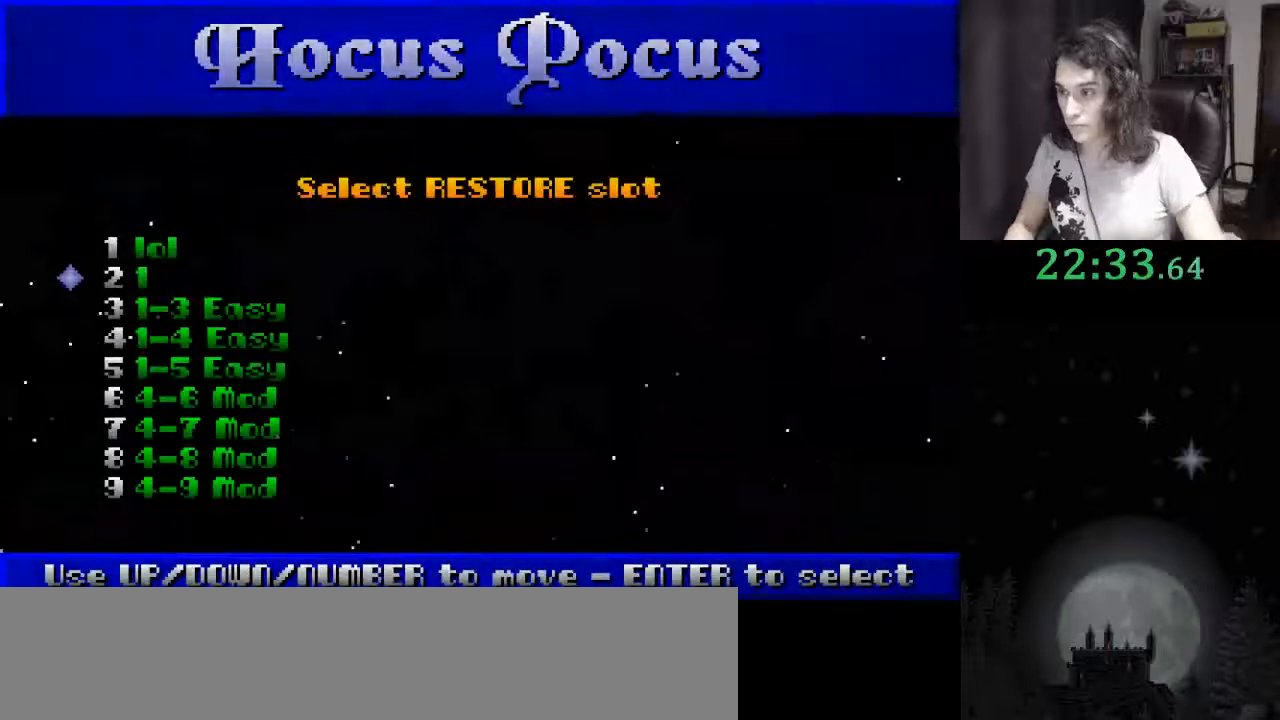
{"keys": [], "events": []}
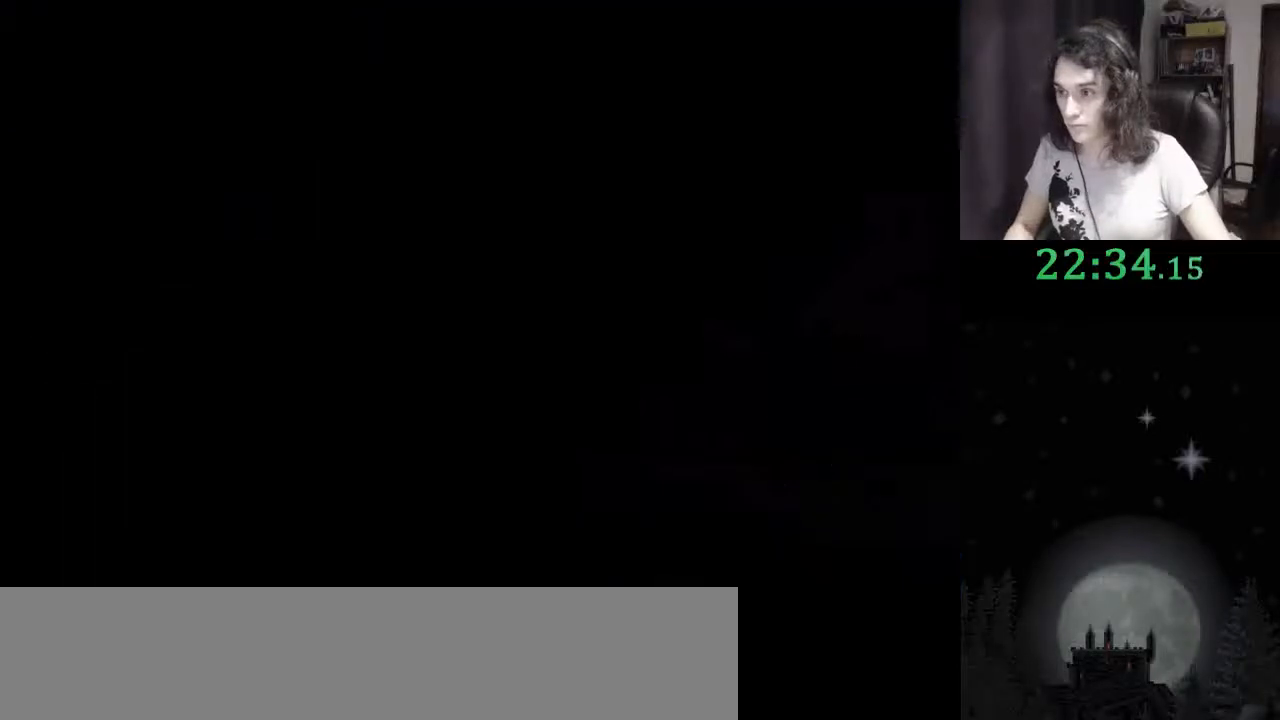
{"keys": ["f4", "right"], "events": [[433, "f4", "down"], [467, "right", "down"]]}
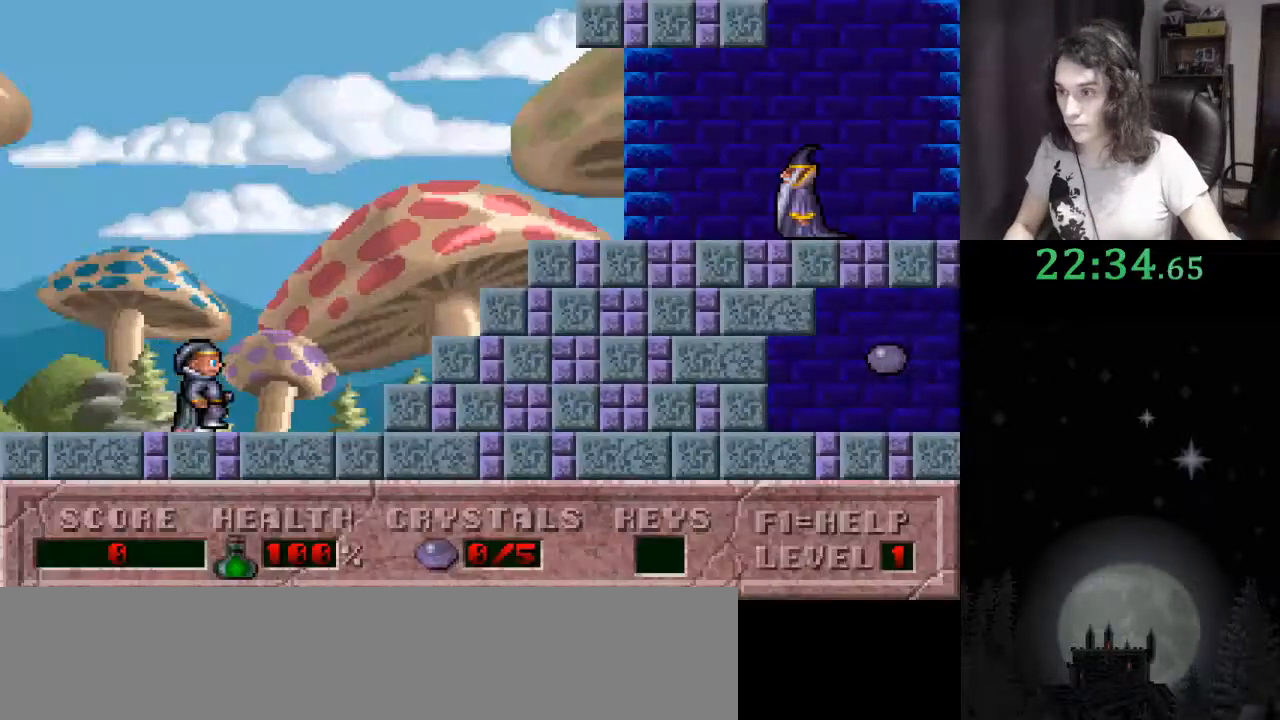
{"keys": ["right"], "events": [[33, "f4", "up"], [33, "right", "up"], [67, "right", "down"]]}
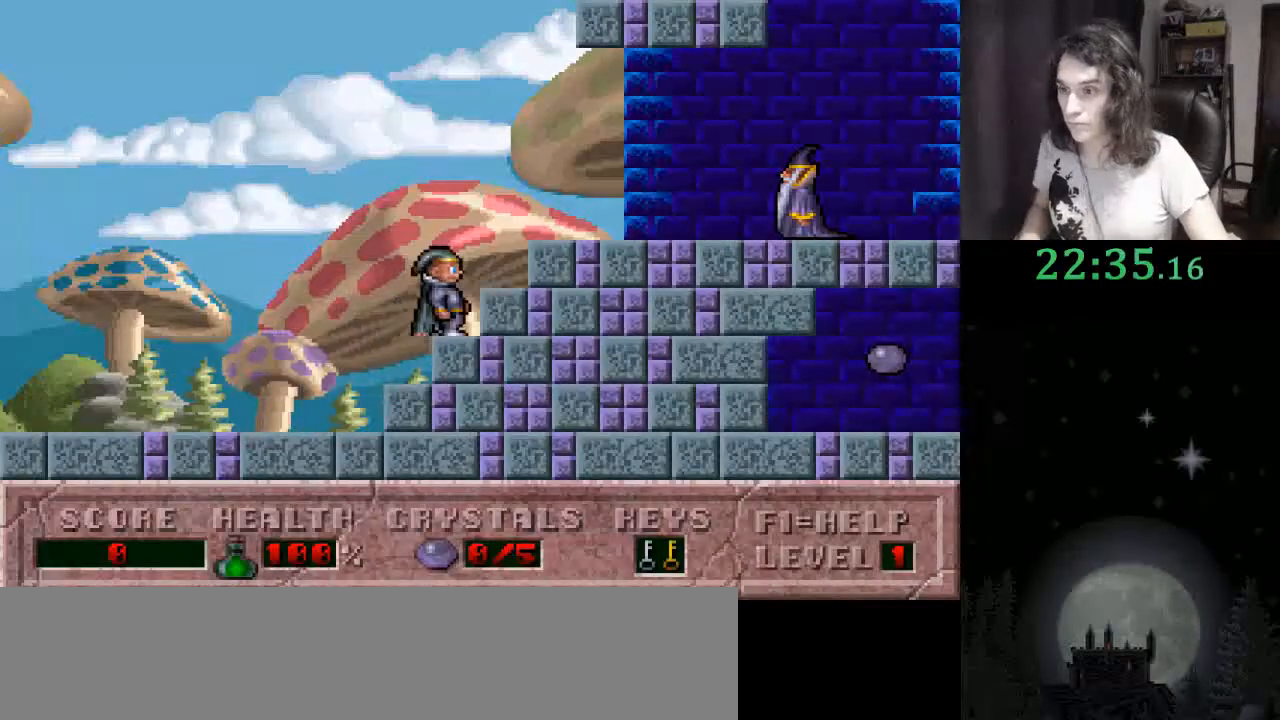
{"keys": ["right"], "events": [[267, "ctrl_l", "down"], [467, "ctrl_l", "up"]]}
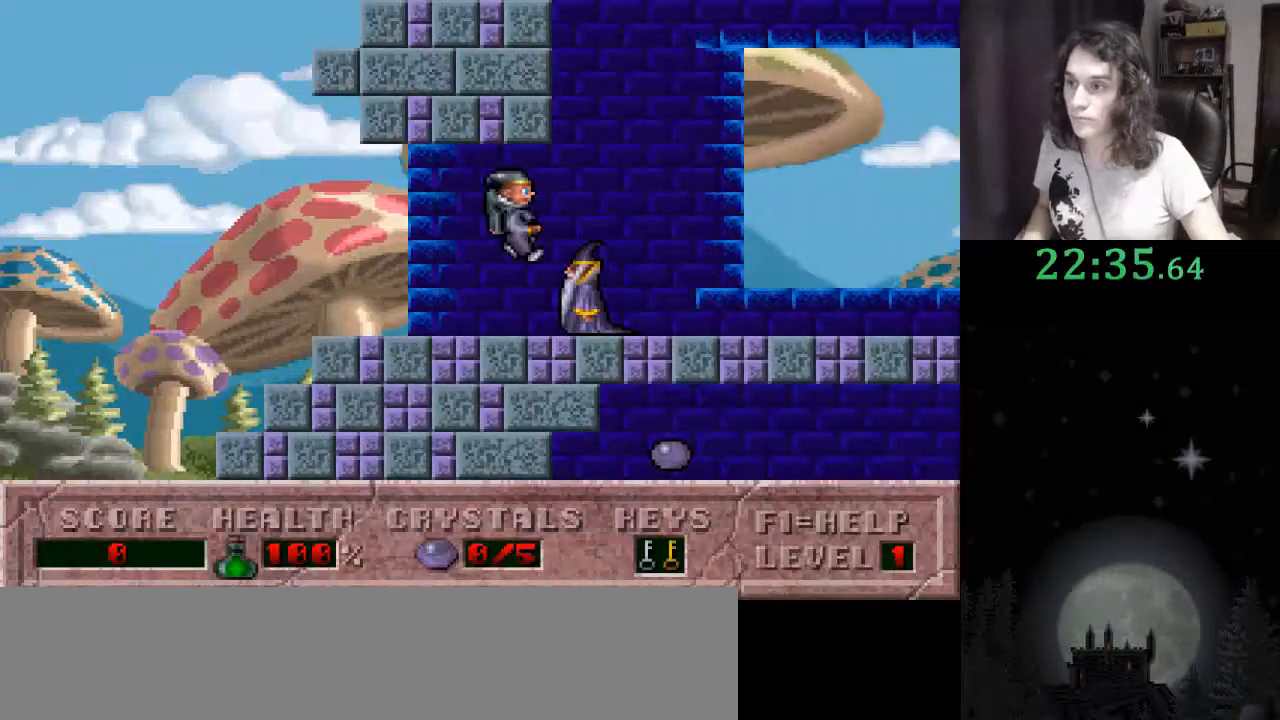
{"keys": ["right"], "events": []}
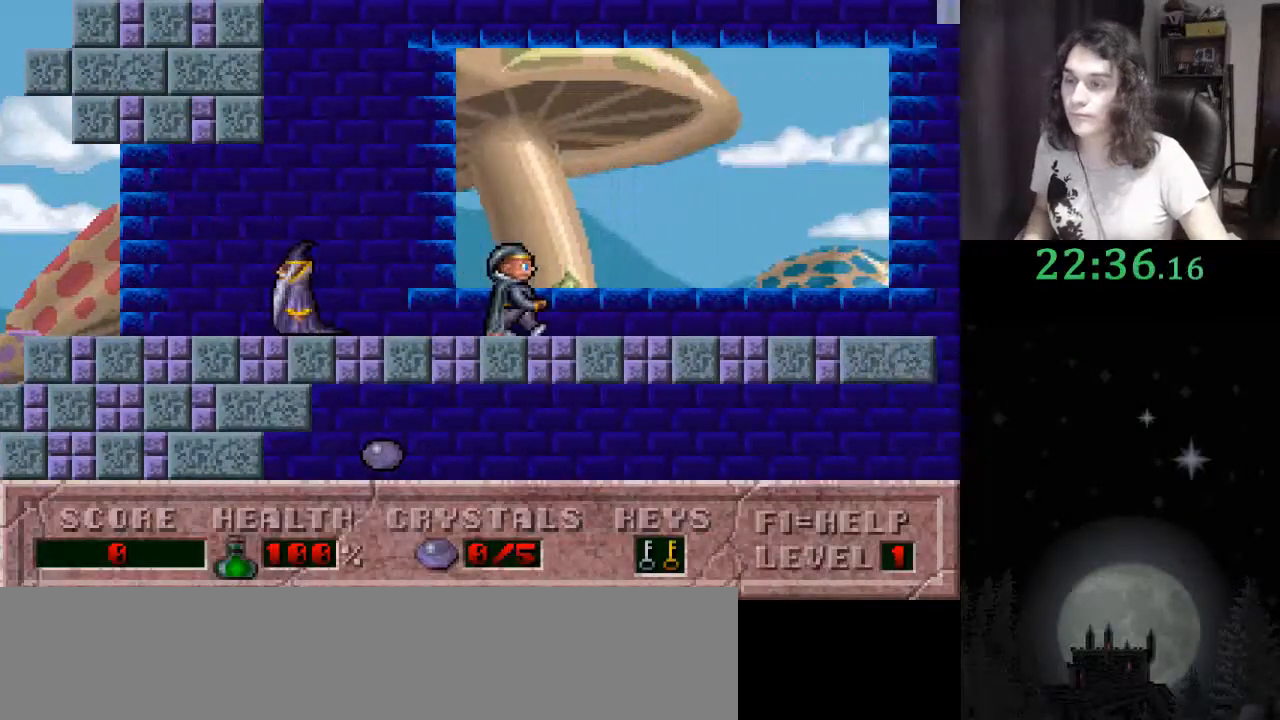
{"keys": ["right"], "events": []}
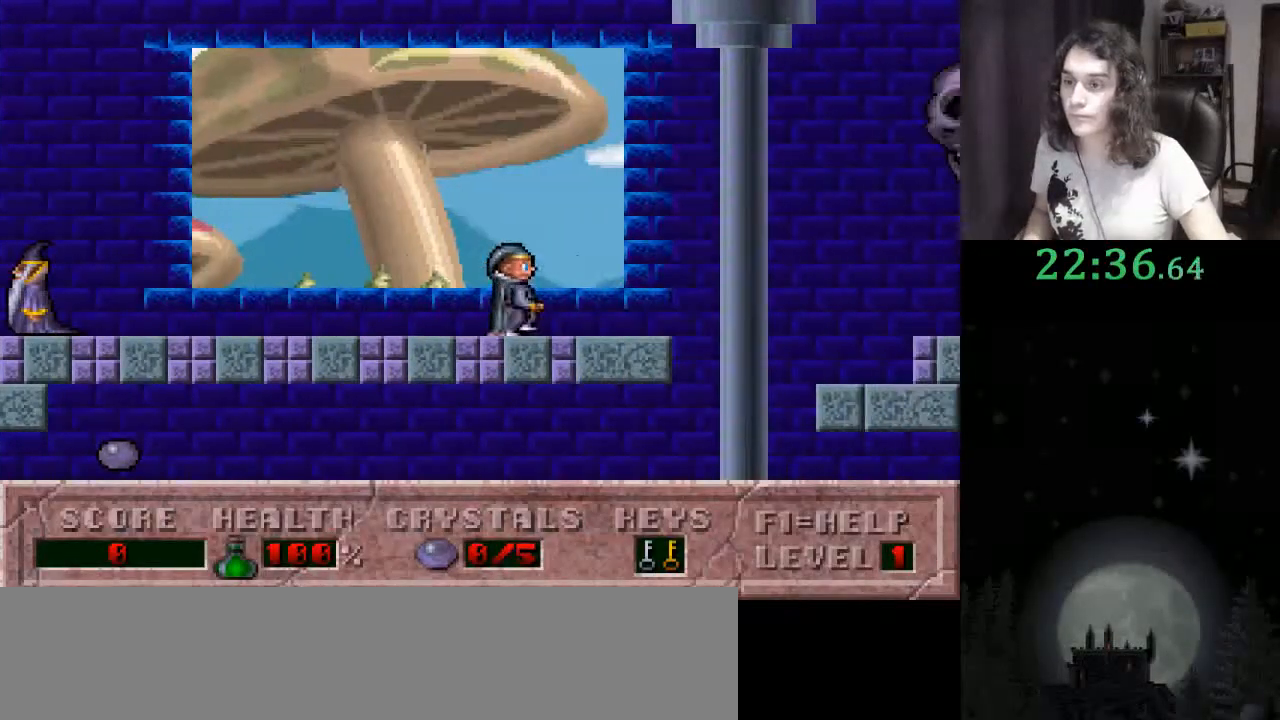
{"keys": ["left"], "events": [[300, "left", "down"], [367, "right", "up"]]}
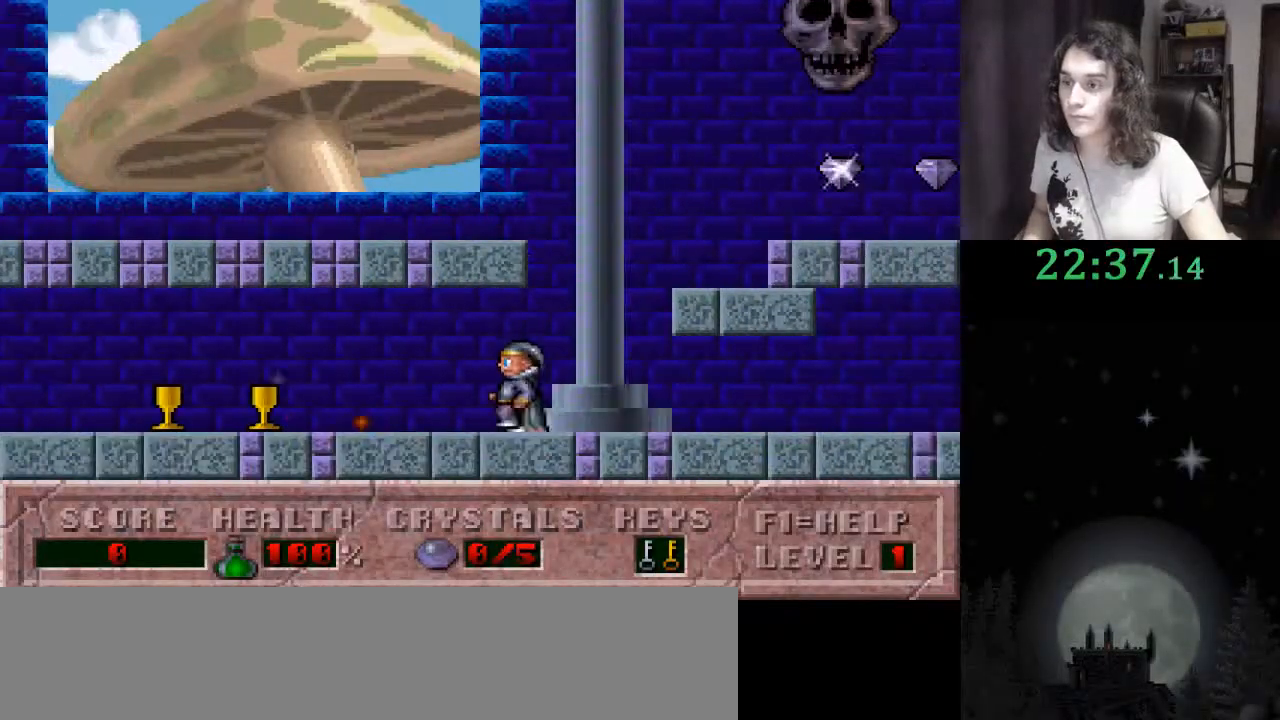
{"keys": ["left"], "events": []}